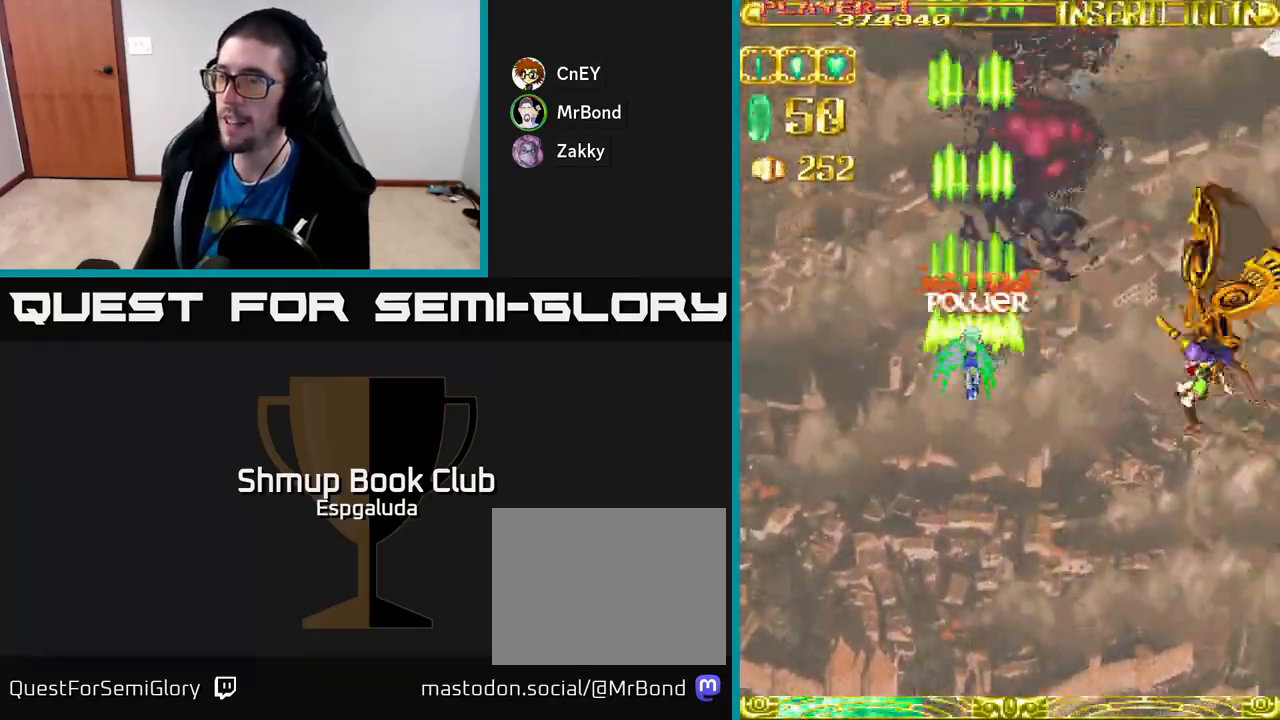
Gameplay with a controller (Xbox layout); each line is a JSON object with the inputs held at the frame after it. "events" lists button and stick changes between this image and that frame as [ms after this image, input, new state], when the widget could be followed in between. Not read: right_stick.
{"buttons": ["A"], "left_stick": "center", "events": [[183, "DPAD_RIGHT", "down"], [233, "DPAD_DOWN", "up"], [467, "DPAD_RIGHT", "up"]]}
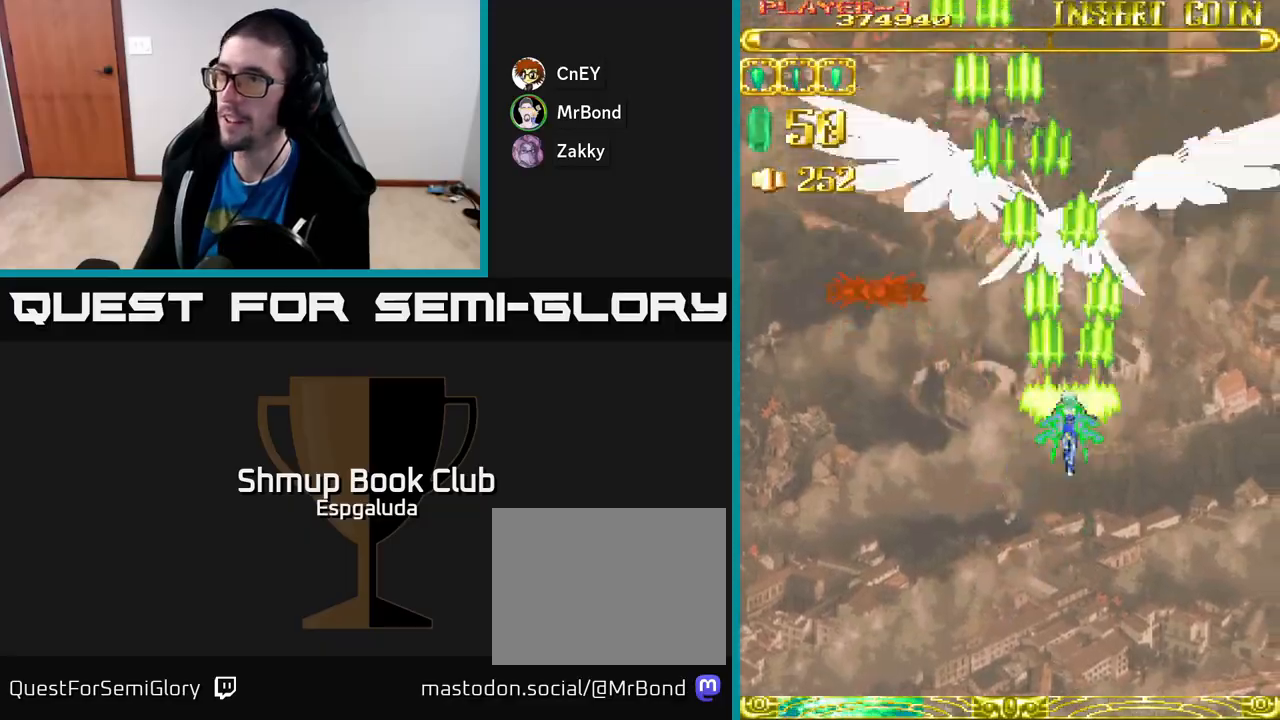
{"buttons": ["A", "DPAD_UP"], "left_stick": "center", "events": [[17, "DPAD_LEFT", "down"], [200, "DPAD_LEFT", "up"], [450, "DPAD_UP", "down"]]}
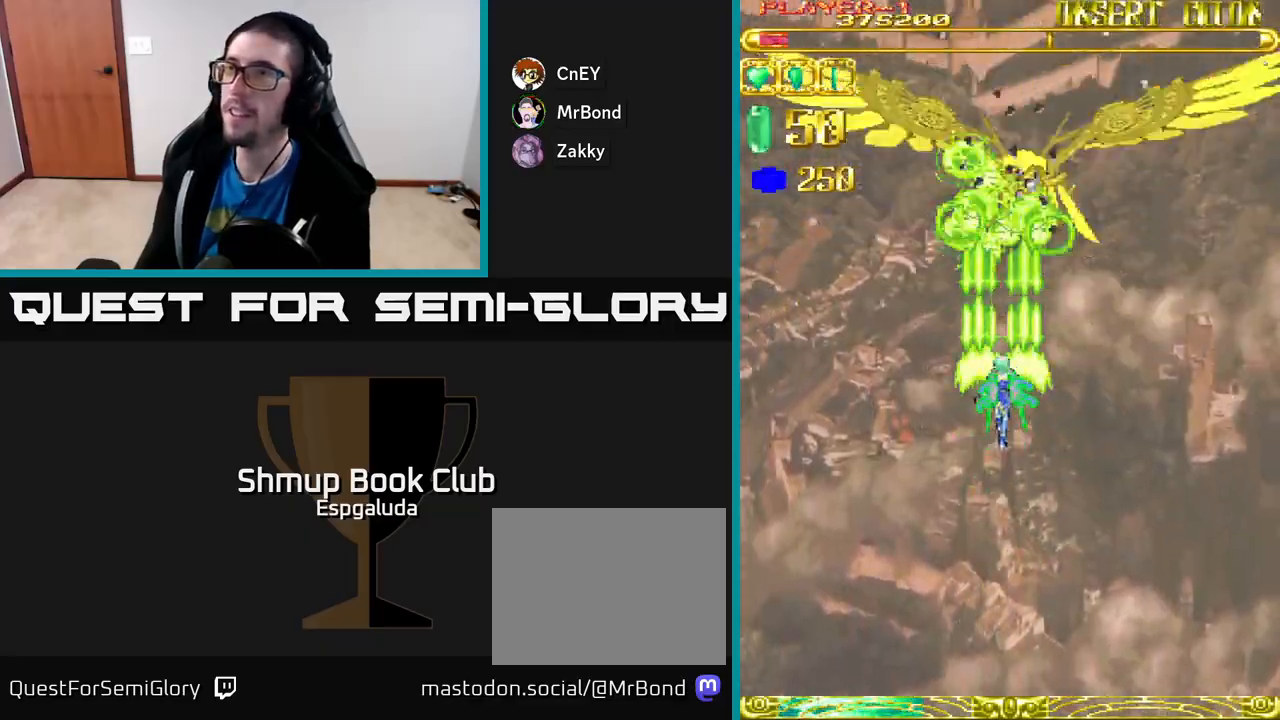
{"buttons": ["A", "DPAD_LEFT"], "left_stick": "center", "events": [[183, "DPAD_UP", "up"], [467, "DPAD_LEFT", "down"]]}
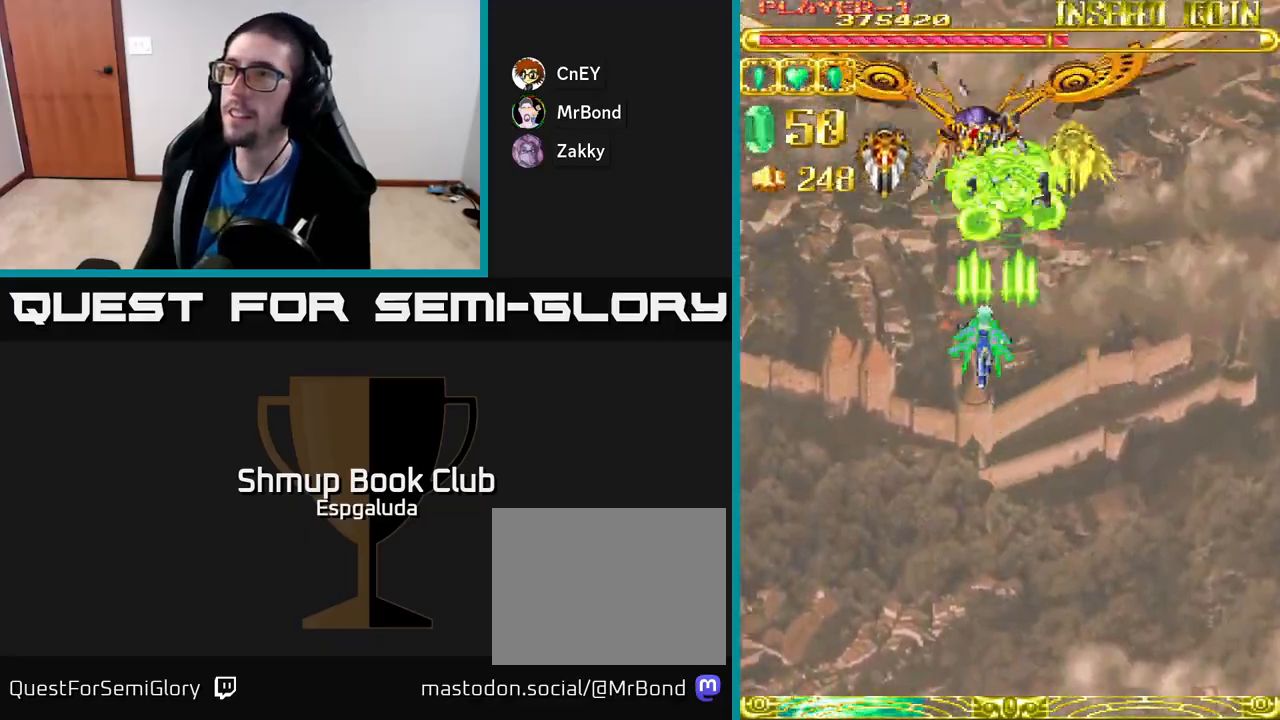
{"buttons": ["A"], "left_stick": "center", "events": [[33, "DPAD_LEFT", "up"], [217, "DPAD_DOWN", "down"], [433, "DPAD_DOWN", "up"]]}
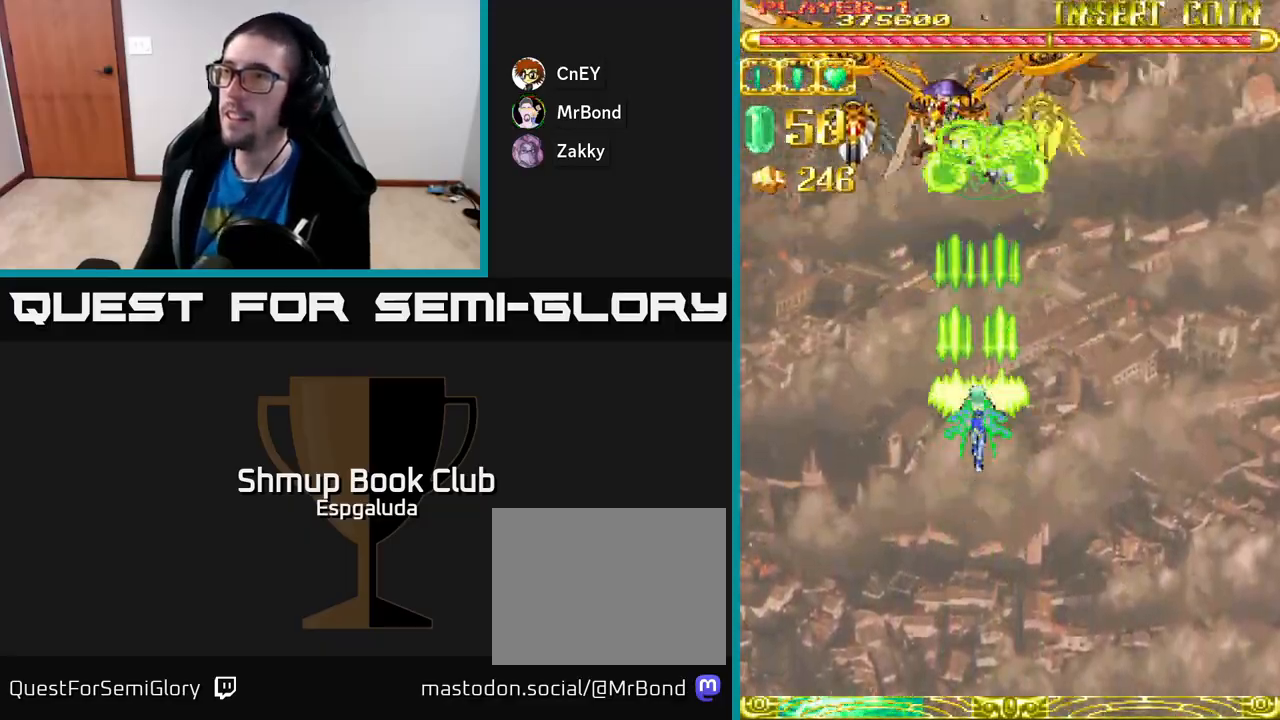
{"buttons": ["A"], "left_stick": "center", "events": []}
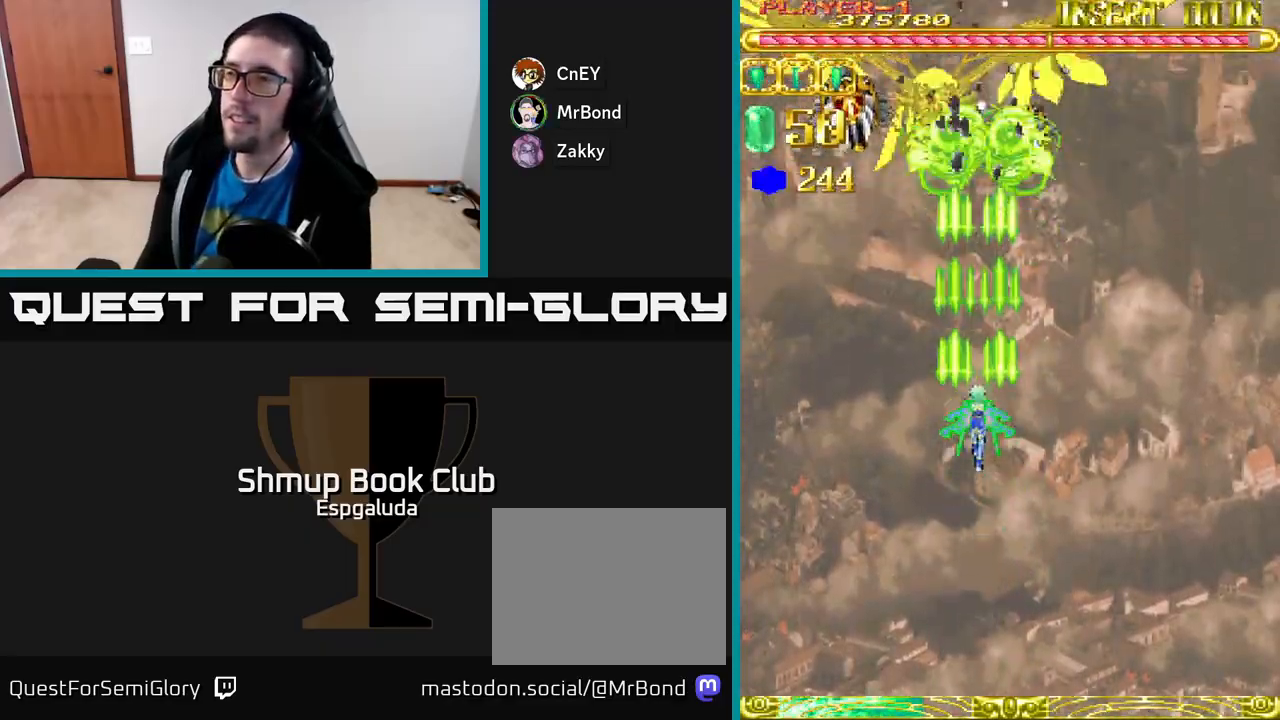
{"buttons": ["A"], "left_stick": "center", "events": []}
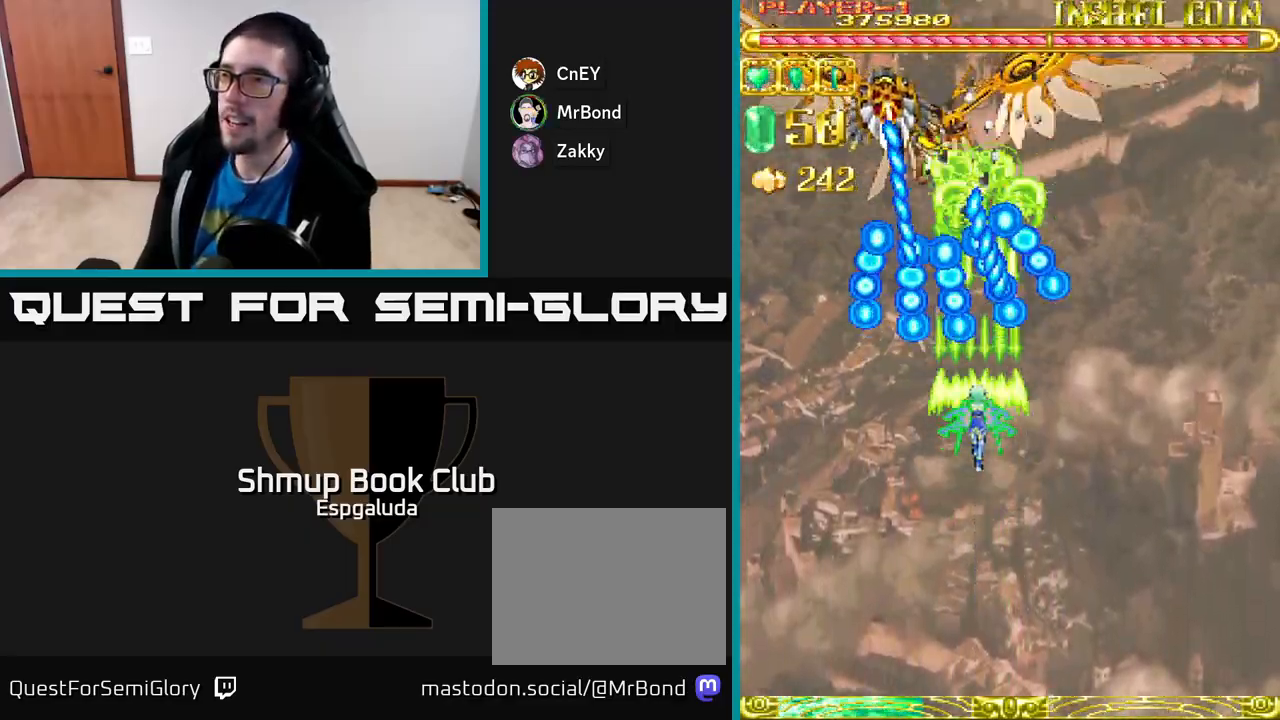
{"buttons": ["A", "DPAD_RIGHT"], "left_stick": "center", "events": [[67, "DPAD_DOWN", "down"], [450, "DPAD_RIGHT", "down"], [467, "DPAD_DOWN", "up"]]}
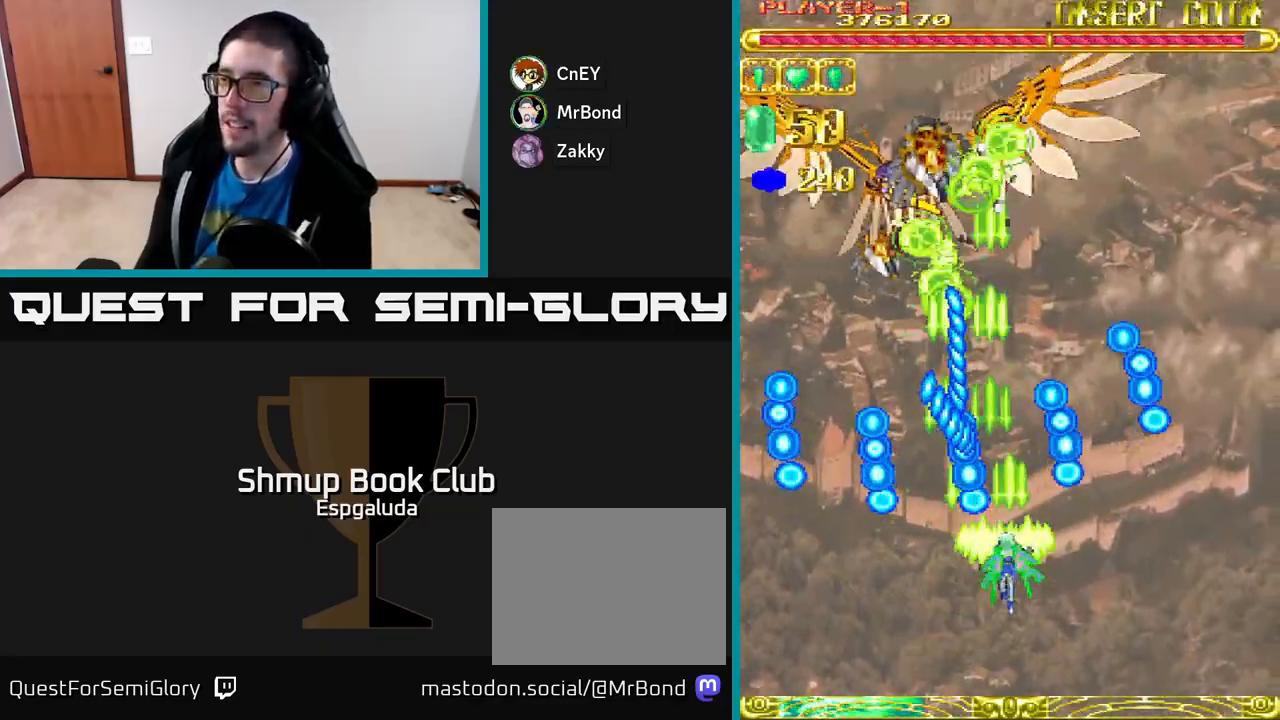
{"buttons": ["A", "DPAD_UP", "DPAD_RIGHT"], "left_stick": "center", "events": [[67, "DPAD_RIGHT", "up"], [283, "DPAD_UP", "down"], [400, "DPAD_RIGHT", "down"]]}
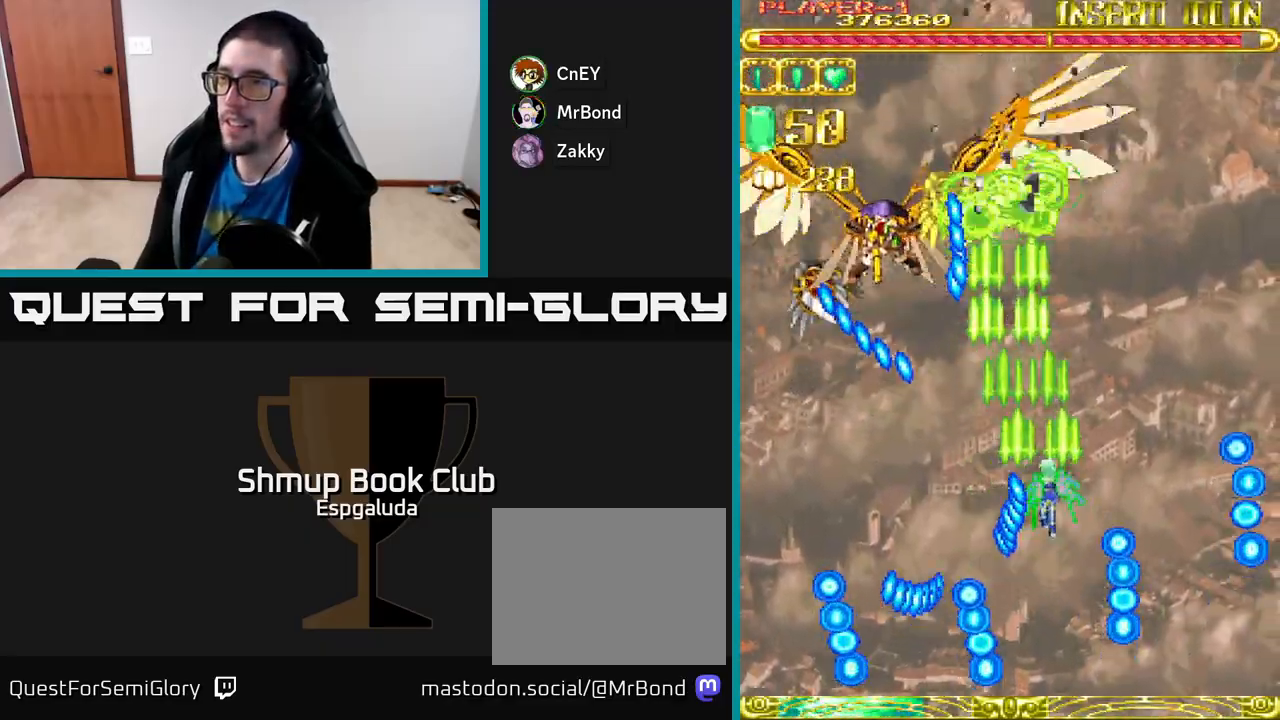
{"buttons": ["A", "DPAD_DOWN"], "left_stick": "center", "events": [[100, "DPAD_RIGHT", "up"], [133, "DPAD_LEFT", "down"], [167, "DPAD_UP", "up"], [233, "DPAD_DOWN", "down"], [300, "DPAD_LEFT", "up"]]}
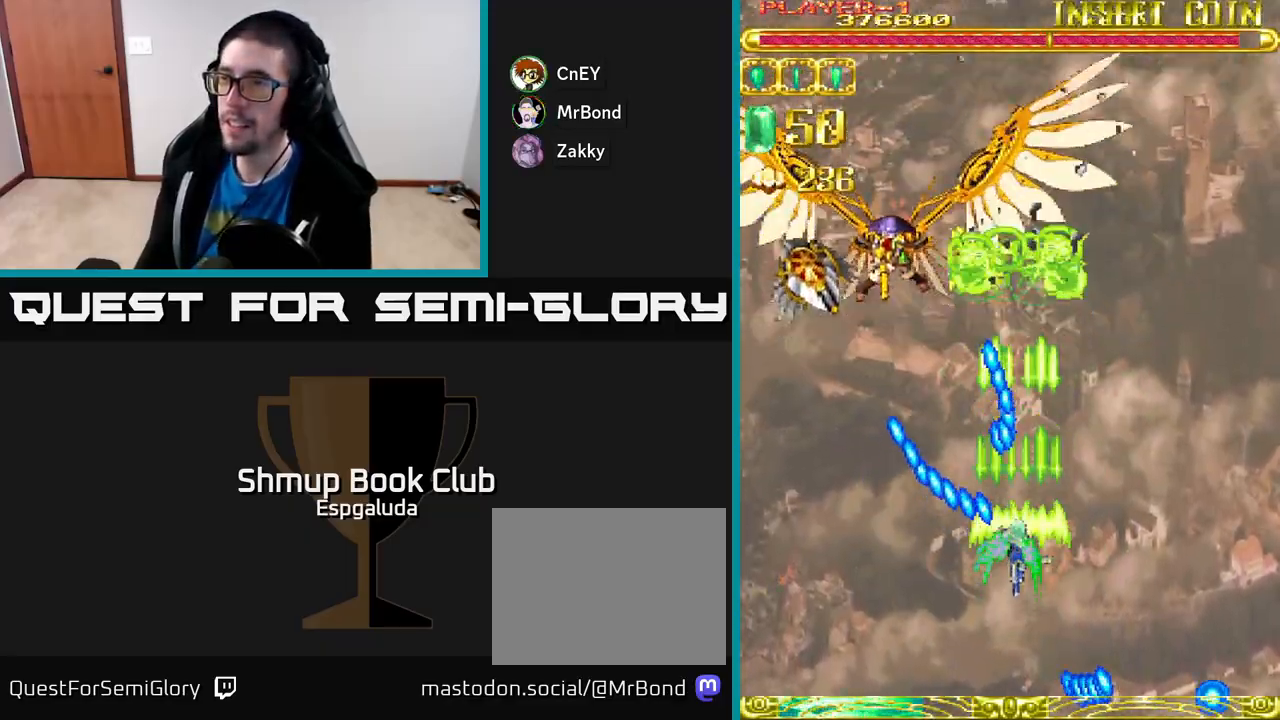
{"buttons": ["A"], "left_stick": "center", "events": [[100, "DPAD_LEFT", "down"], [133, "DPAD_DOWN", "up"], [317, "DPAD_UP", "down"], [467, "DPAD_LEFT", "up"], [500, "DPAD_UP", "up"]]}
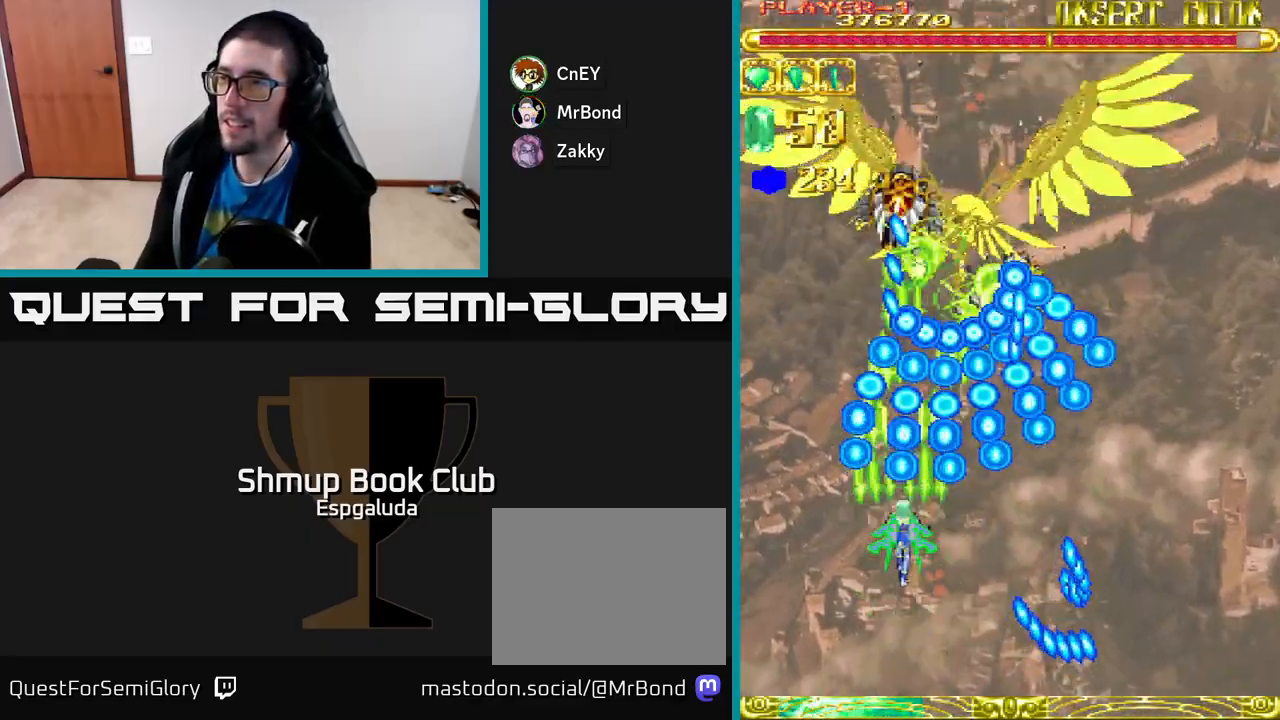
{"buttons": ["A", "DPAD_LEFT"], "left_stick": "center", "events": [[50, "DPAD_DOWN", "down"], [50, "DPAD_RIGHT", "down"], [133, "DPAD_RIGHT", "up"], [283, "DPAD_DOWN", "up"], [433, "DPAD_LEFT", "down"]]}
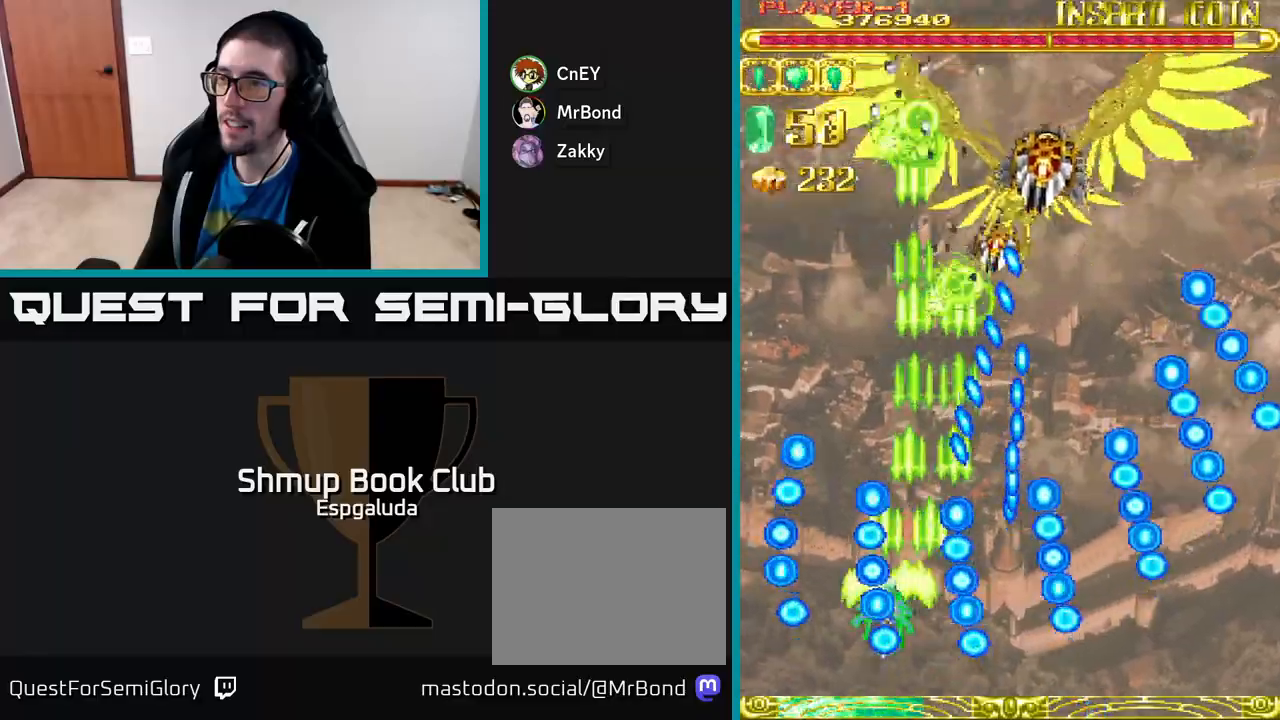
{"buttons": ["A", "DPAD_UP"], "left_stick": "center", "events": [[17, "DPAD_LEFT", "up"], [350, "DPAD_UP", "down"]]}
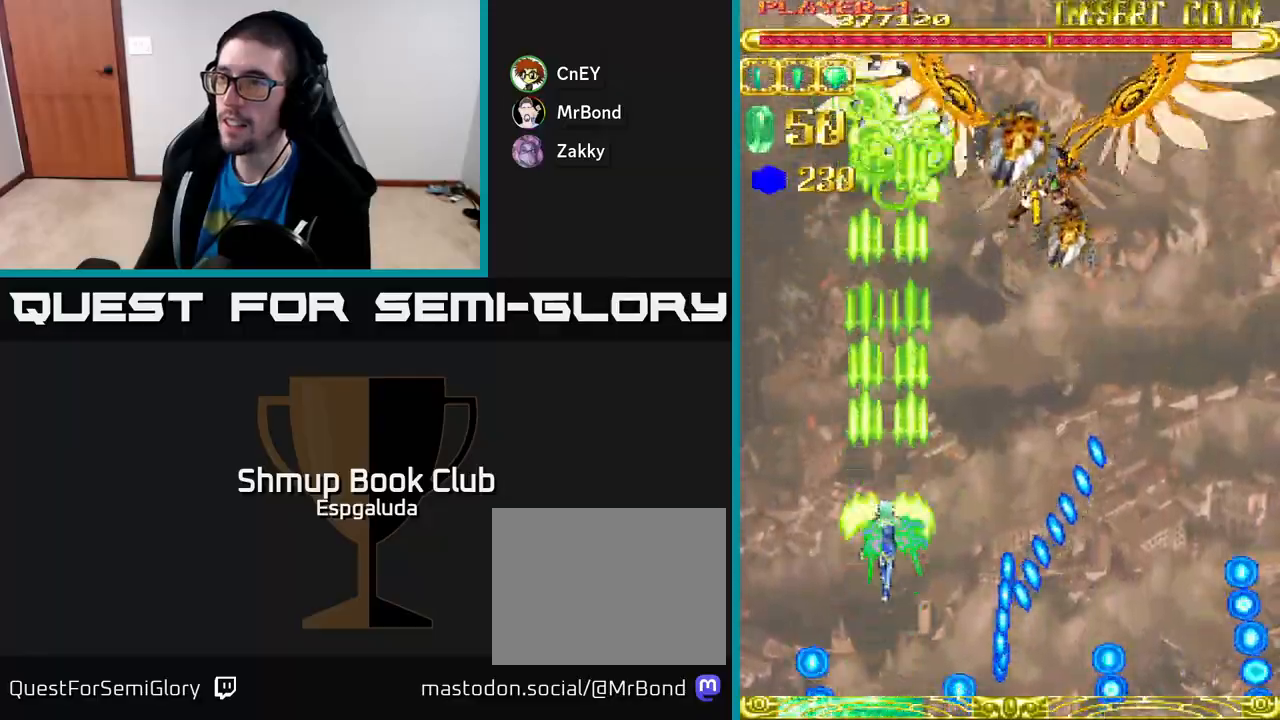
{"buttons": ["A"], "left_stick": "center", "events": [[100, "DPAD_RIGHT", "down"], [200, "DPAD_UP", "up"], [300, "DPAD_DOWN", "down"], [317, "DPAD_RIGHT", "up"], [467, "DPAD_DOWN", "up"]]}
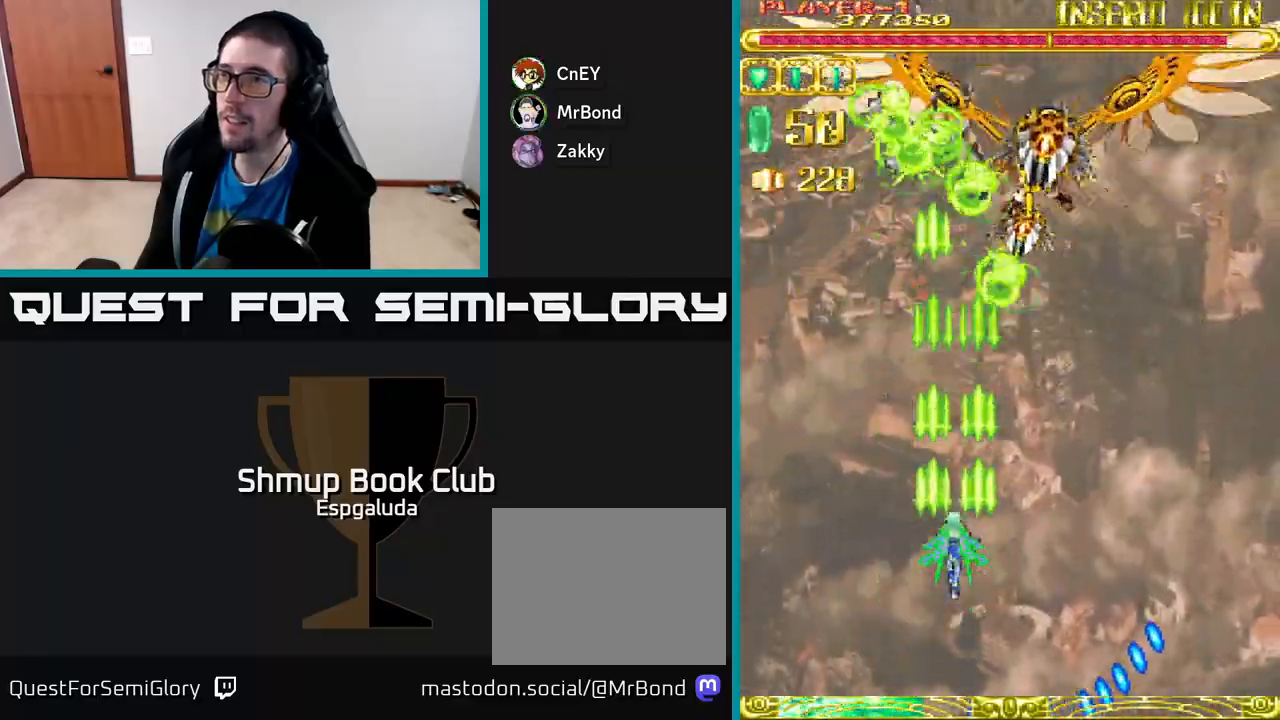
{"buttons": ["A", "DPAD_DOWN"], "left_stick": "center", "events": [[267, "DPAD_RIGHT", "down"], [433, "DPAD_DOWN", "down"], [450, "DPAD_RIGHT", "up"]]}
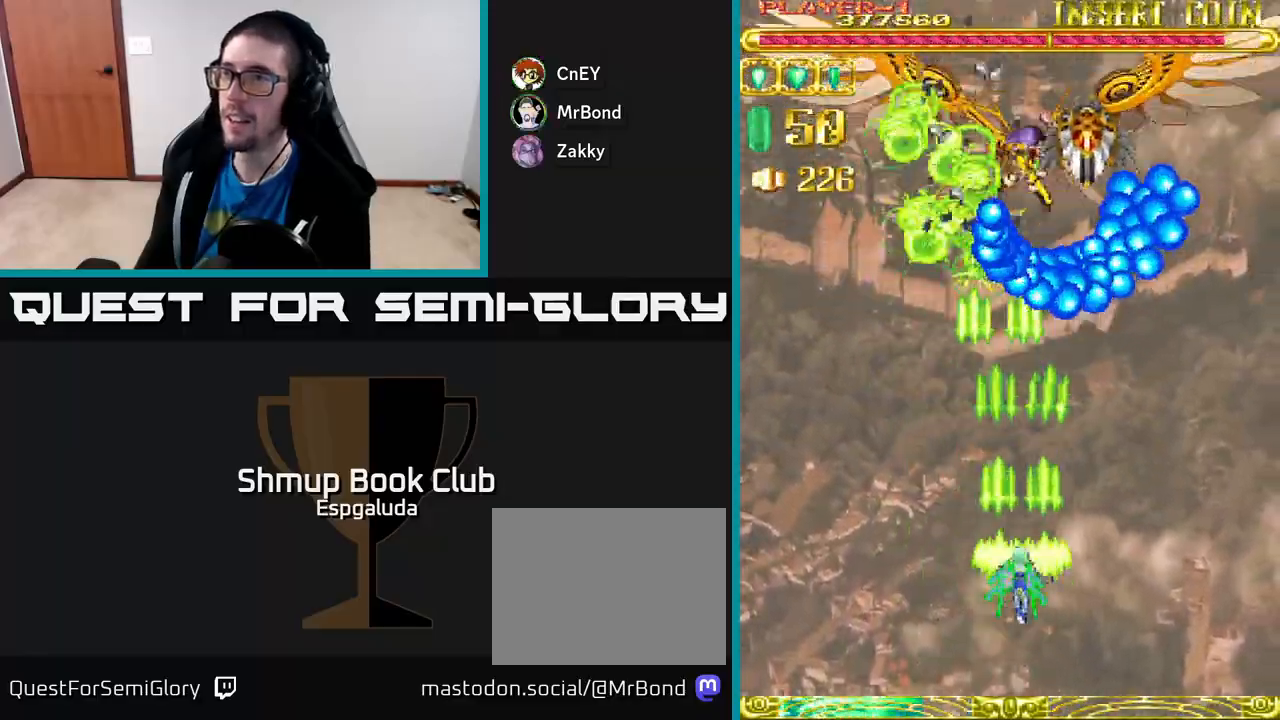
{"buttons": ["A"], "left_stick": "center", "events": [[67, "DPAD_DOWN", "up"], [200, "DPAD_UP", "down"], [317, "X", "down"], [383, "DPAD_LEFT", "down"], [383, "DPAD_UP", "up"], [417, "DPAD_LEFT", "up"], [433, "X", "up"]]}
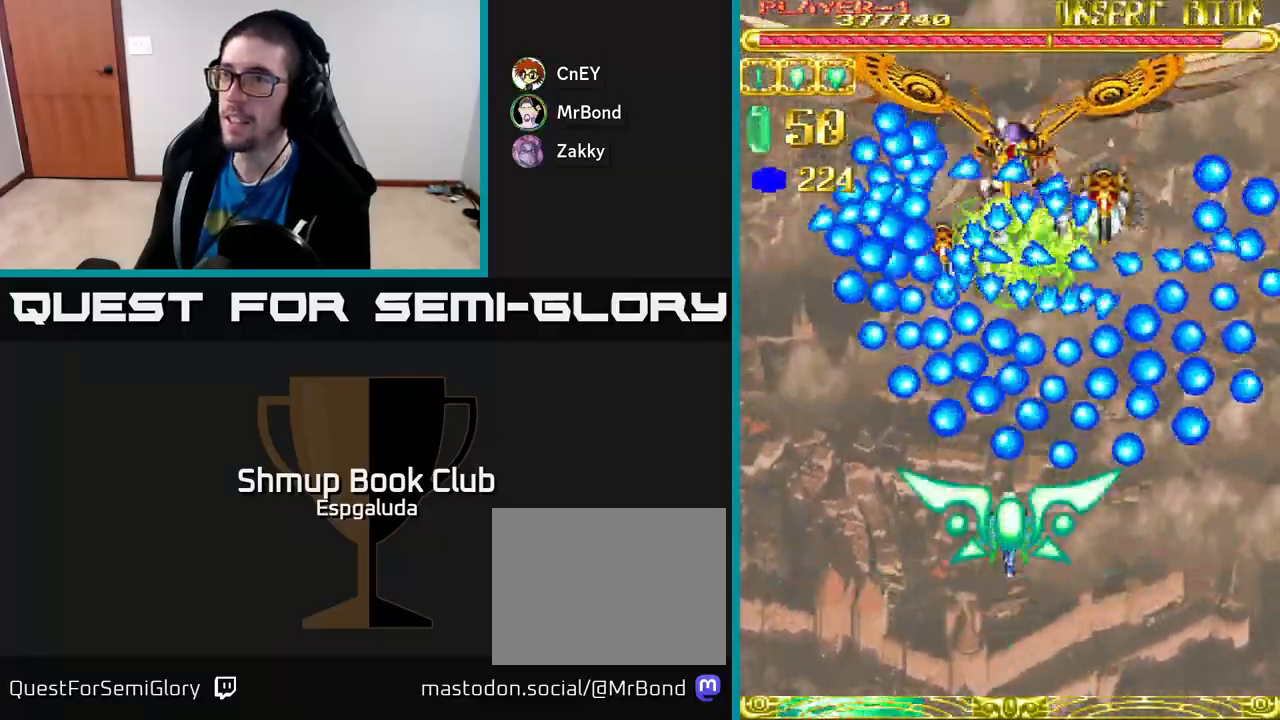
{"buttons": ["A", "DPAD_DOWN"], "left_stick": "center", "events": [[50, "DPAD_DOWN", "down"], [183, "DPAD_DOWN", "up"], [467, "DPAD_DOWN", "down"]]}
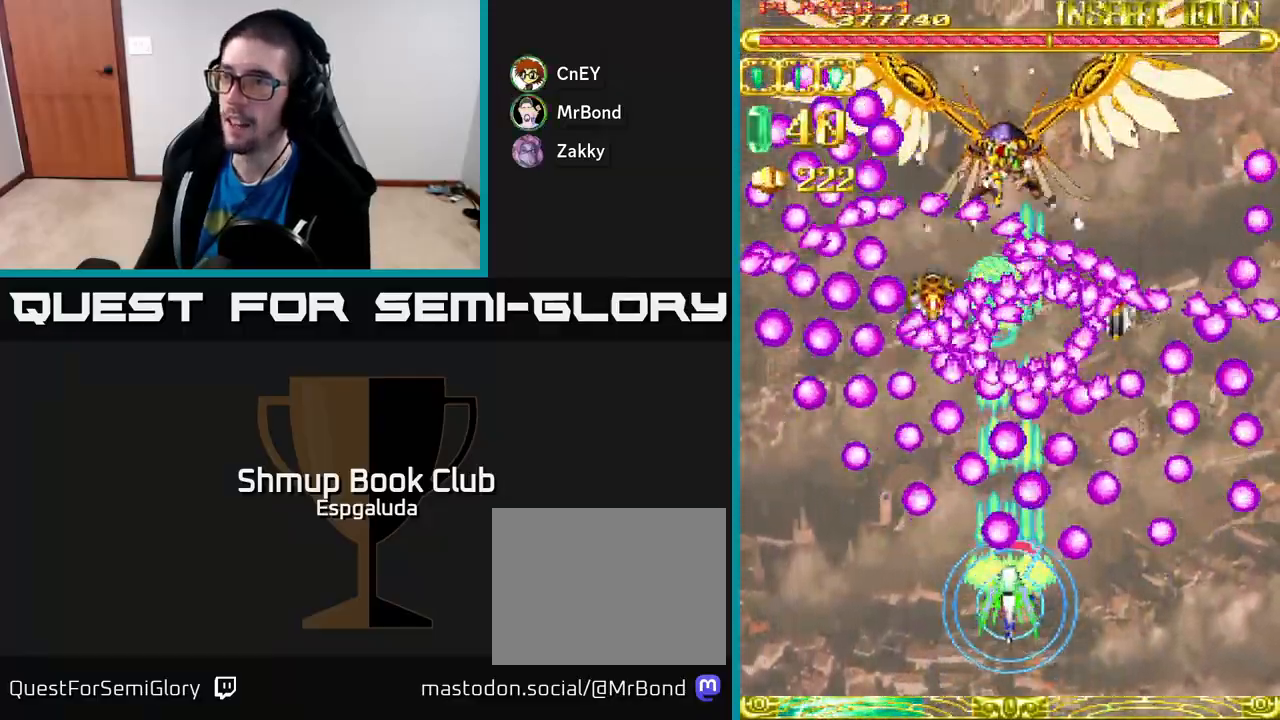
{"buttons": ["A"], "left_stick": "center", "events": [[33, "DPAD_LEFT", "down"], [83, "DPAD_DOWN", "up"], [150, "DPAD_LEFT", "up"]]}
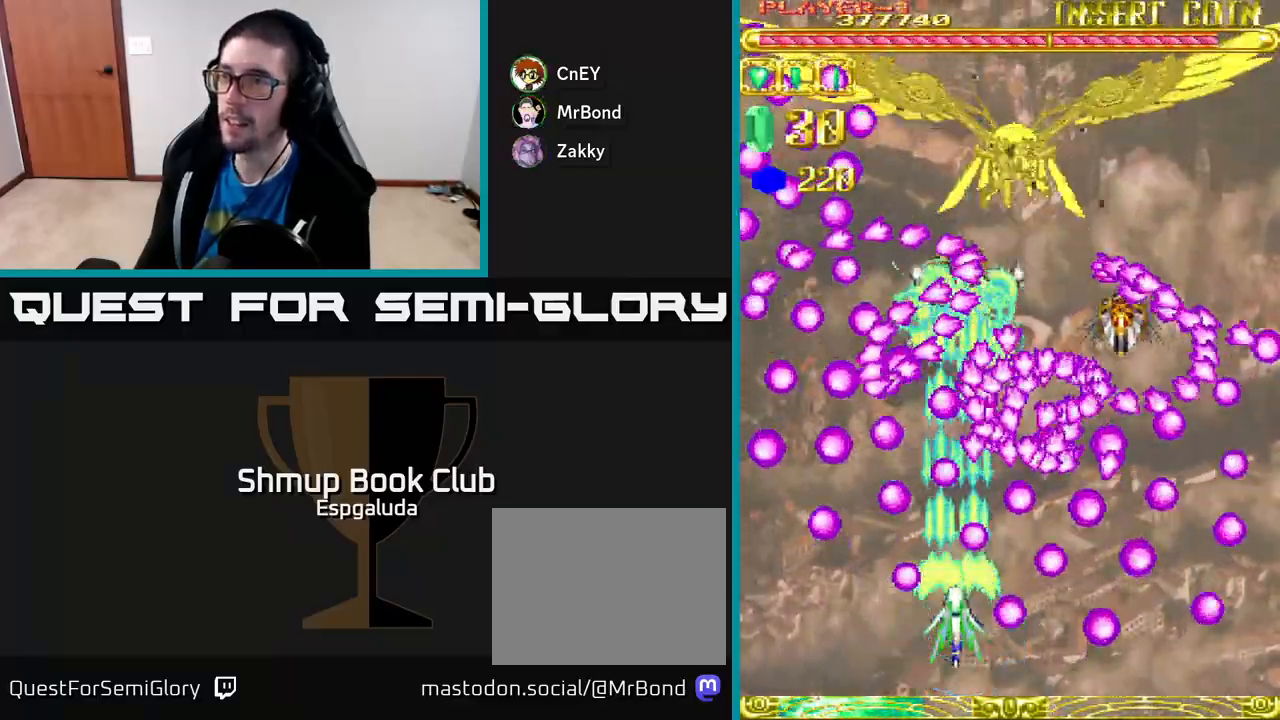
{"buttons": ["A"], "left_stick": "center", "events": [[333, "DPAD_LEFT", "down"], [400, "DPAD_LEFT", "up"]]}
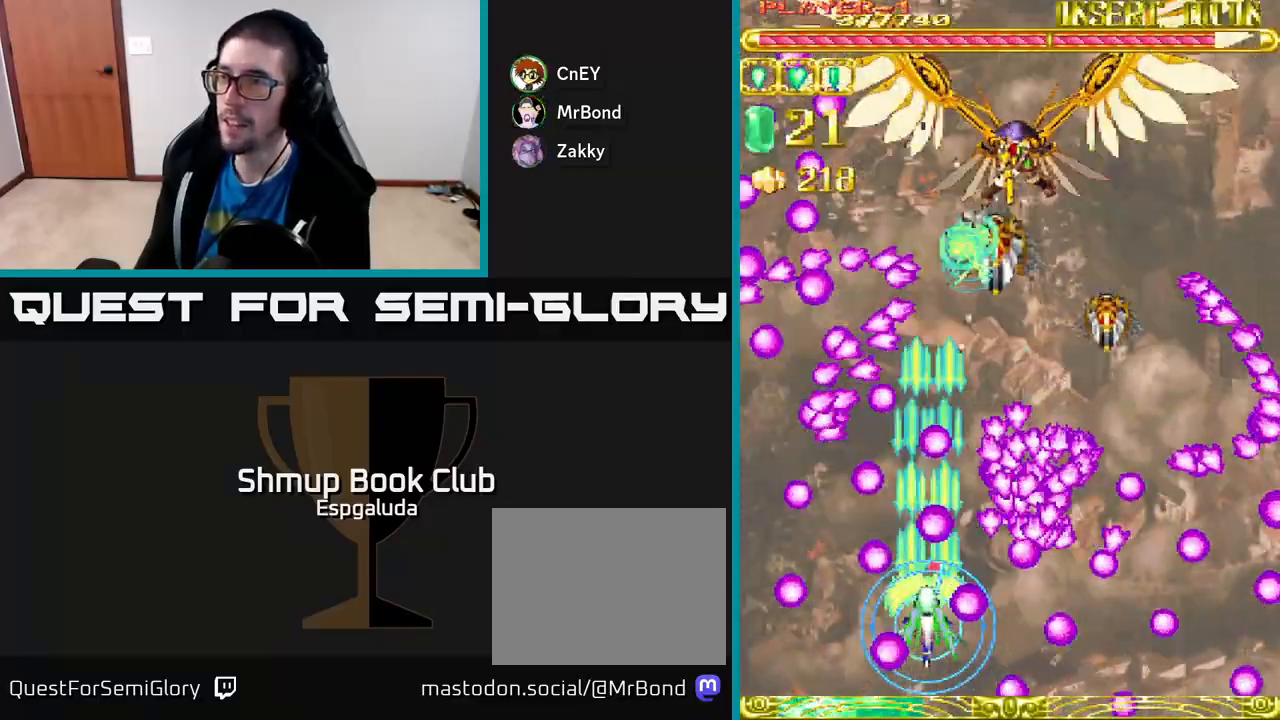
{"buttons": ["A", "DPAD_UP"], "left_stick": "center", "events": [[200, "DPAD_LEFT", "down"], [200, "DPAD_UP", "down"], [317, "DPAD_LEFT", "up"]]}
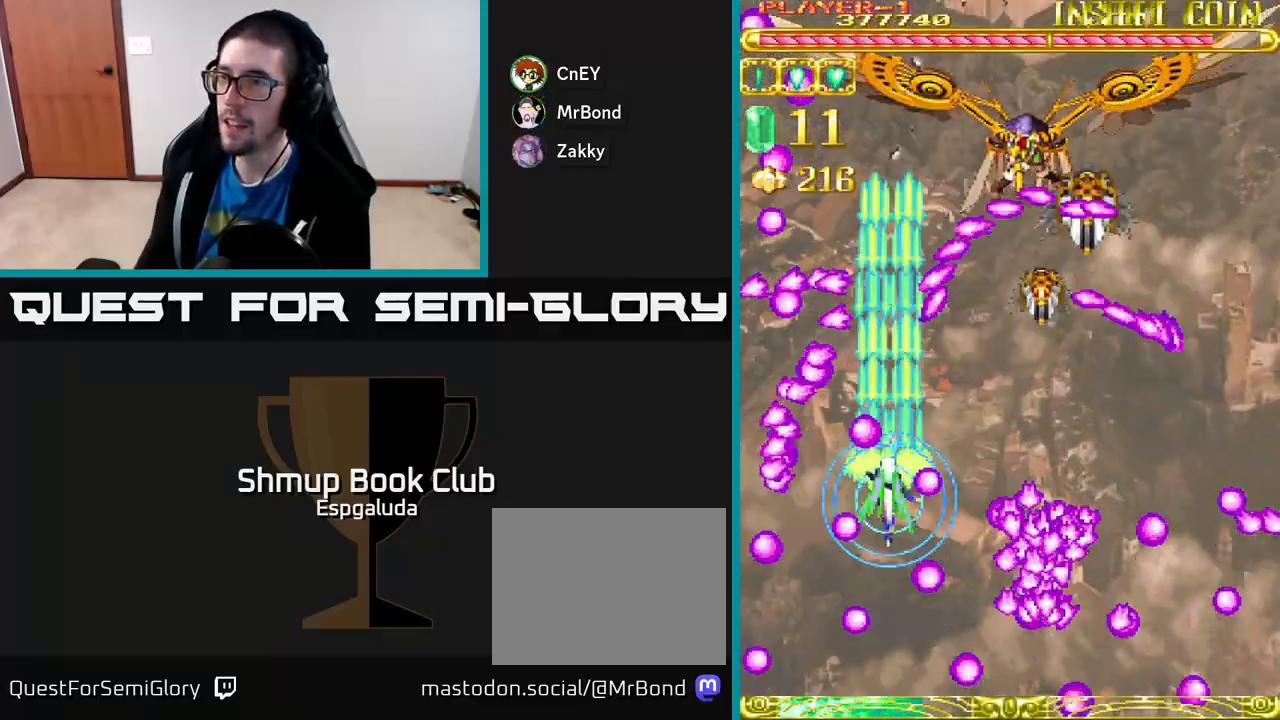
{"buttons": ["A"], "left_stick": "center", "events": [[117, "DPAD_RIGHT", "down"], [233, "DPAD_UP", "up"], [450, "DPAD_RIGHT", "up"]]}
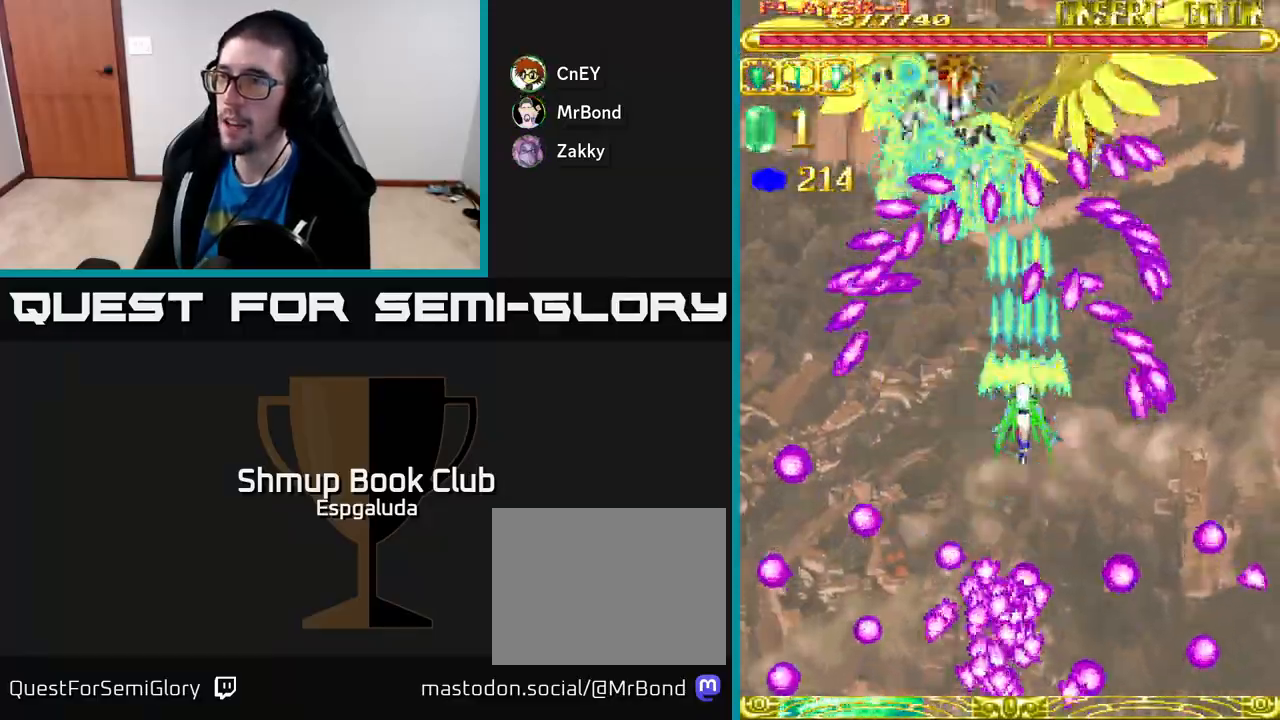
{"buttons": ["A", "DPAD_DOWN"], "left_stick": "center", "events": [[183, "DPAD_LEFT", "down"], [233, "DPAD_LEFT", "up"], [483, "DPAD_DOWN", "down"]]}
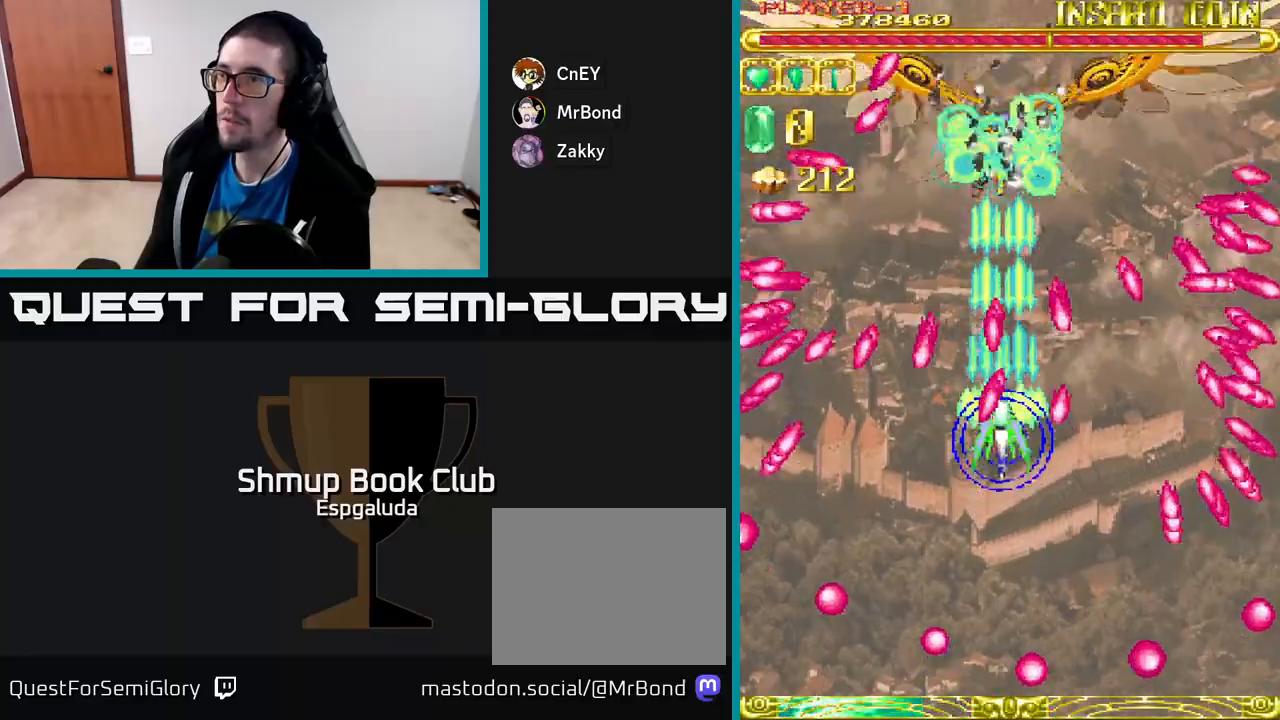
{"buttons": ["A", "DPAD_LEFT"], "left_stick": "center", "events": [[67, "X", "down"], [183, "X", "up"], [367, "DPAD_DOWN", "up"], [483, "DPAD_LEFT", "down"]]}
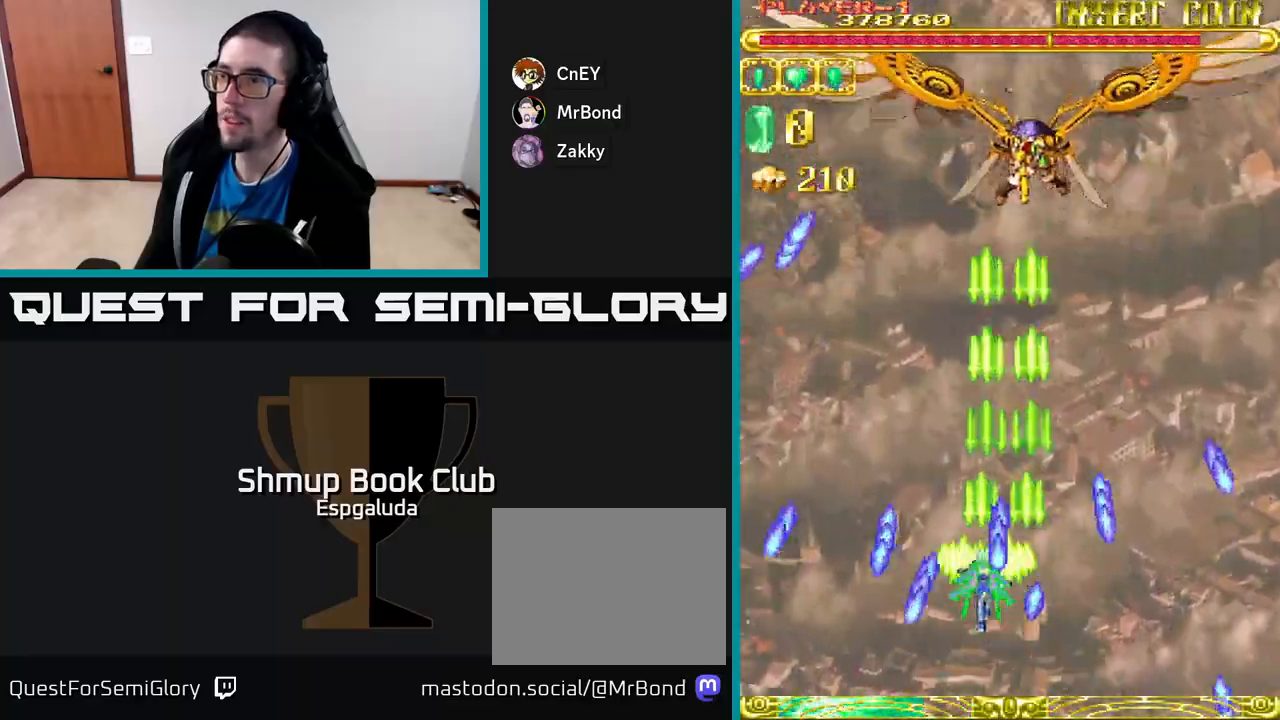
{"buttons": ["A", "DPAD_UP", "DPAD_RIGHT"], "left_stick": "center", "events": [[67, "DPAD_DOWN", "down"], [150, "DPAD_DOWN", "up"], [150, "DPAD_LEFT", "up"], [367, "DPAD_UP", "down"], [500, "DPAD_RIGHT", "down"]]}
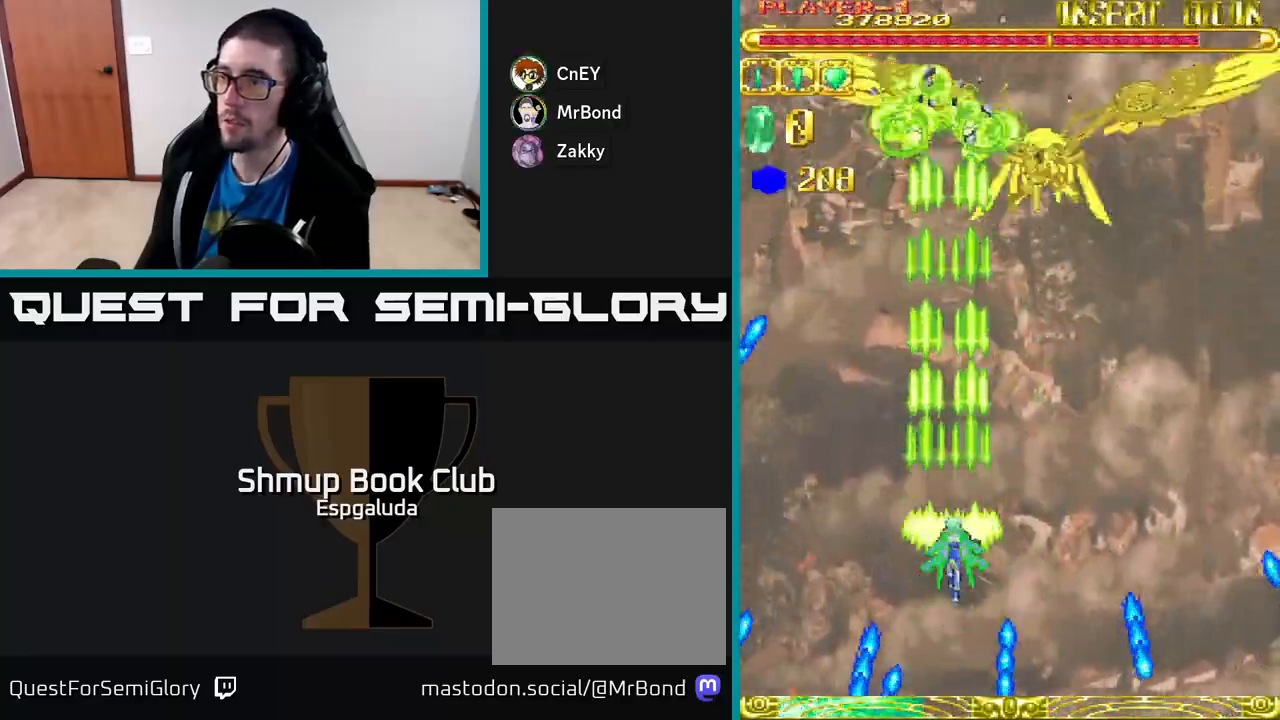
{"buttons": ["A"], "left_stick": "center", "events": [[167, "DPAD_RIGHT", "up"], [383, "DPAD_RIGHT", "down"], [417, "DPAD_UP", "up"], [433, "DPAD_RIGHT", "up"], [450, "DPAD_UP", "down"], [483, "DPAD_UP", "up"]]}
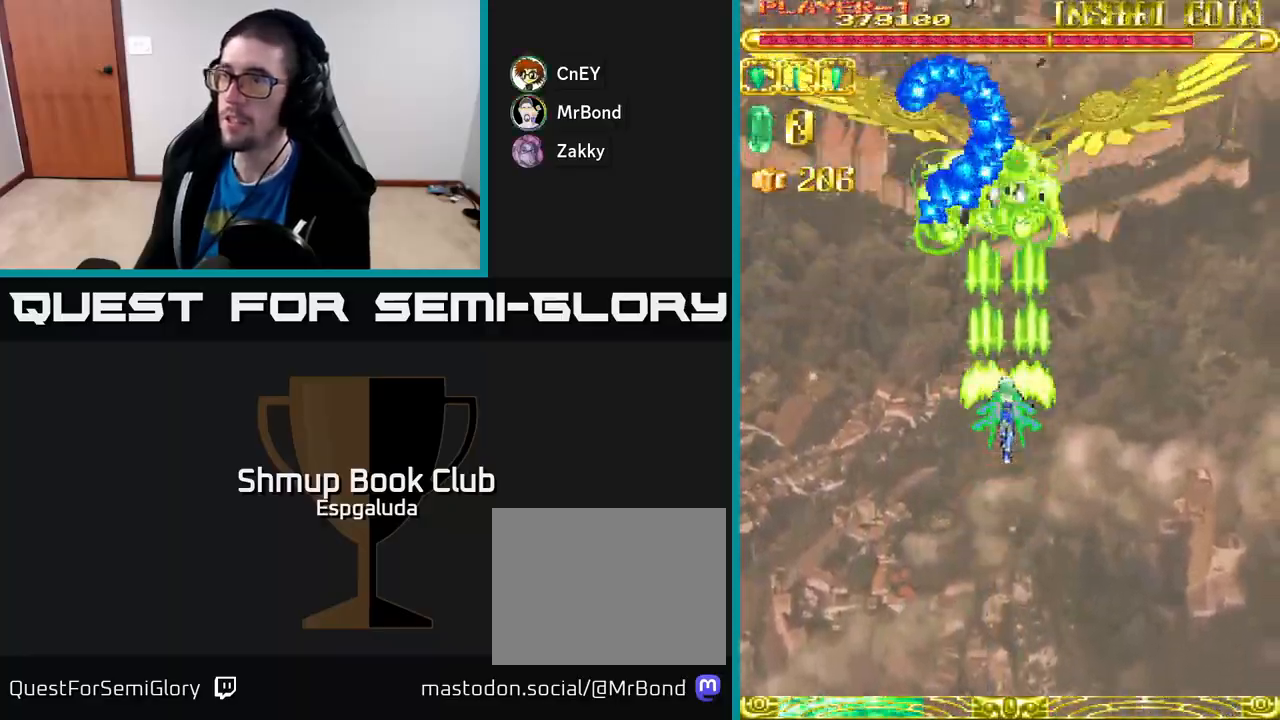
{"buttons": ["A", "DPAD_DOWN"], "left_stick": "center", "events": [[250, "DPAD_DOWN", "down"]]}
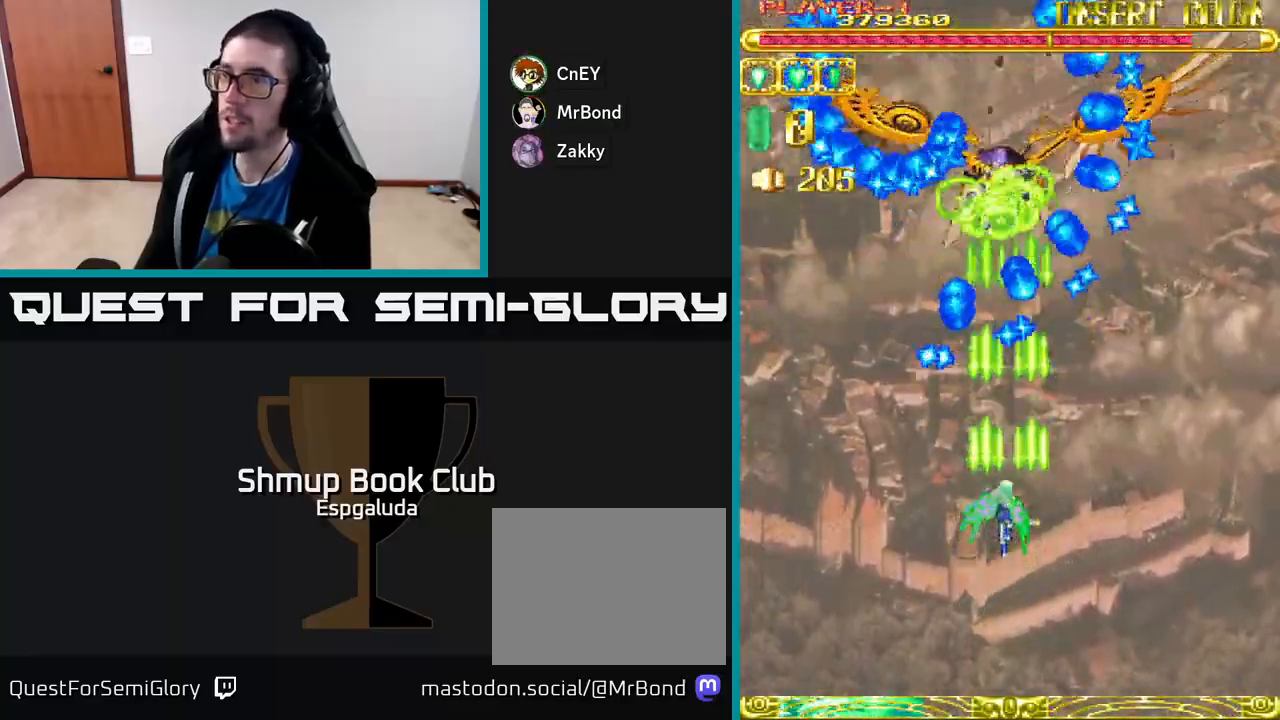
{"buttons": ["A"], "left_stick": "center", "events": [[133, "DPAD_DOWN", "up"]]}
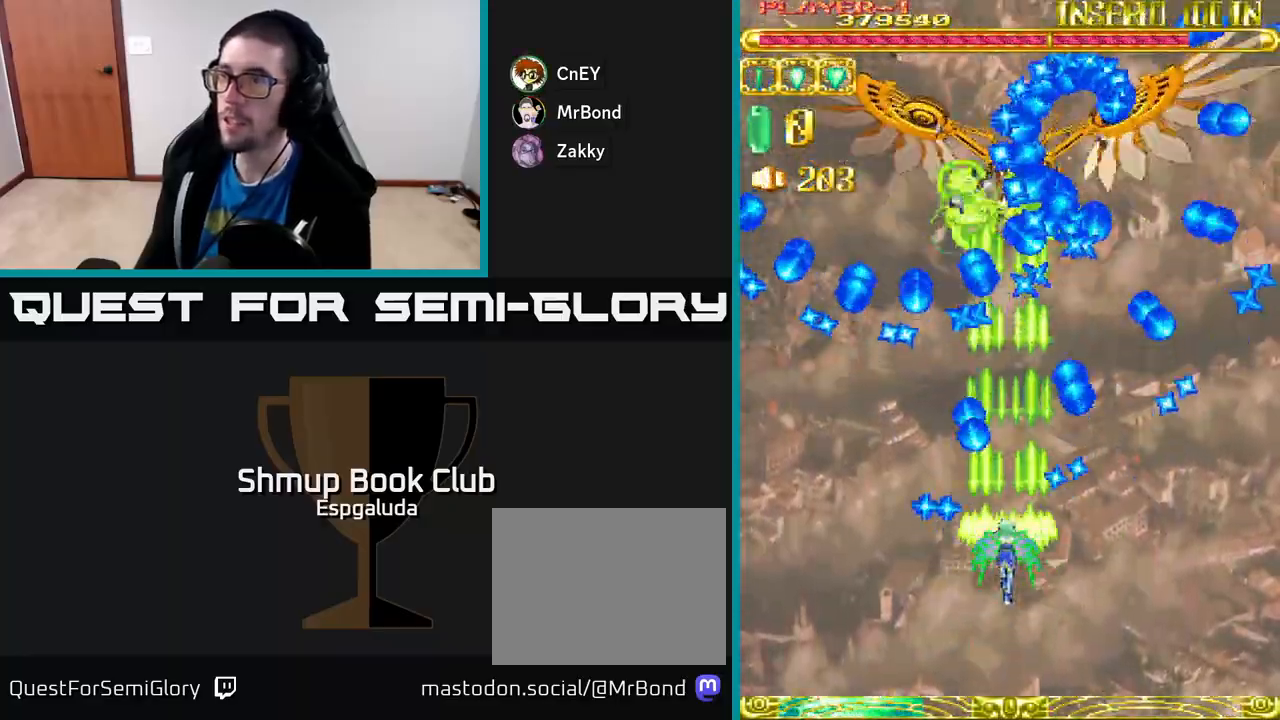
{"buttons": ["A"], "left_stick": "center", "events": [[317, "DPAD_DOWN", "down"], [367, "DPAD_LEFT", "down"], [417, "DPAD_DOWN", "up"], [483, "DPAD_LEFT", "up"]]}